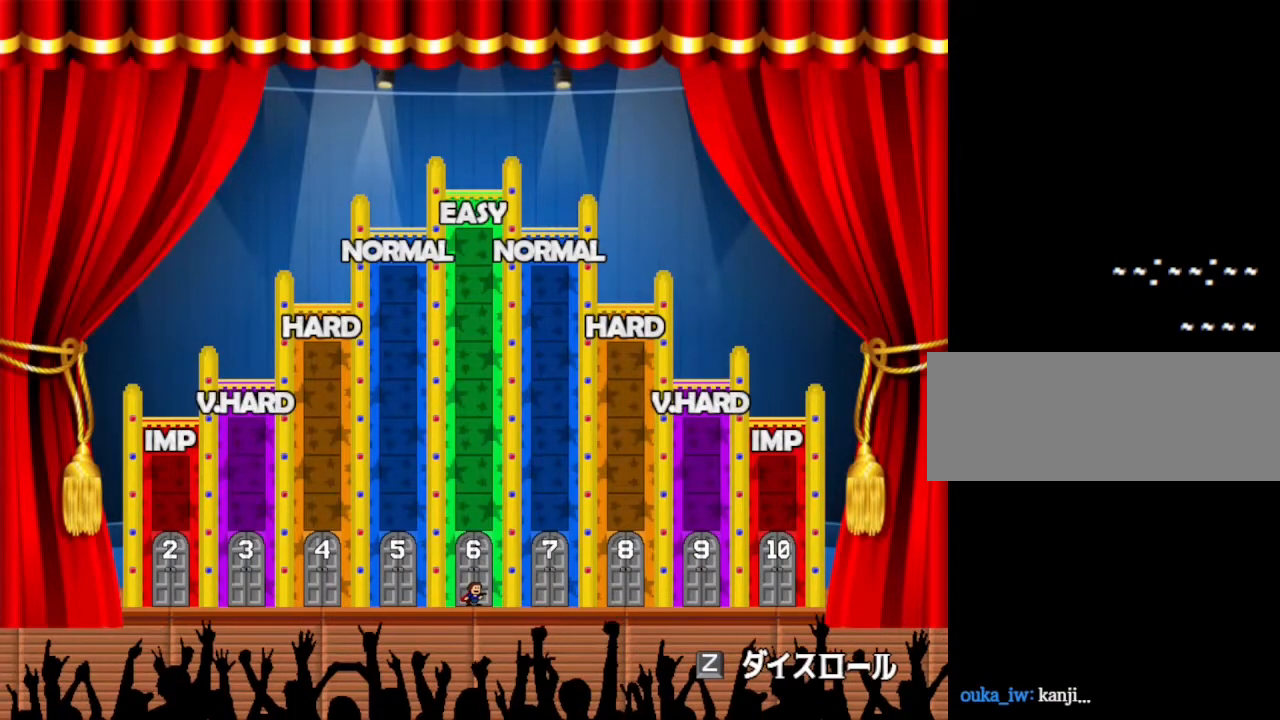
Gameplay with keyboard; each line is a JSON object with the keys held at the frame after it. "events" lists presses ("down") and releases ("up") of "down", "left", "r", "right", "up" and "z" between this image and that frame as [ms after this image, input, new state], when the widget could be followed in between. No other keys are recorded. Mouse input is not recorded. Not read: other_keys.
{"keys": [], "events": []}
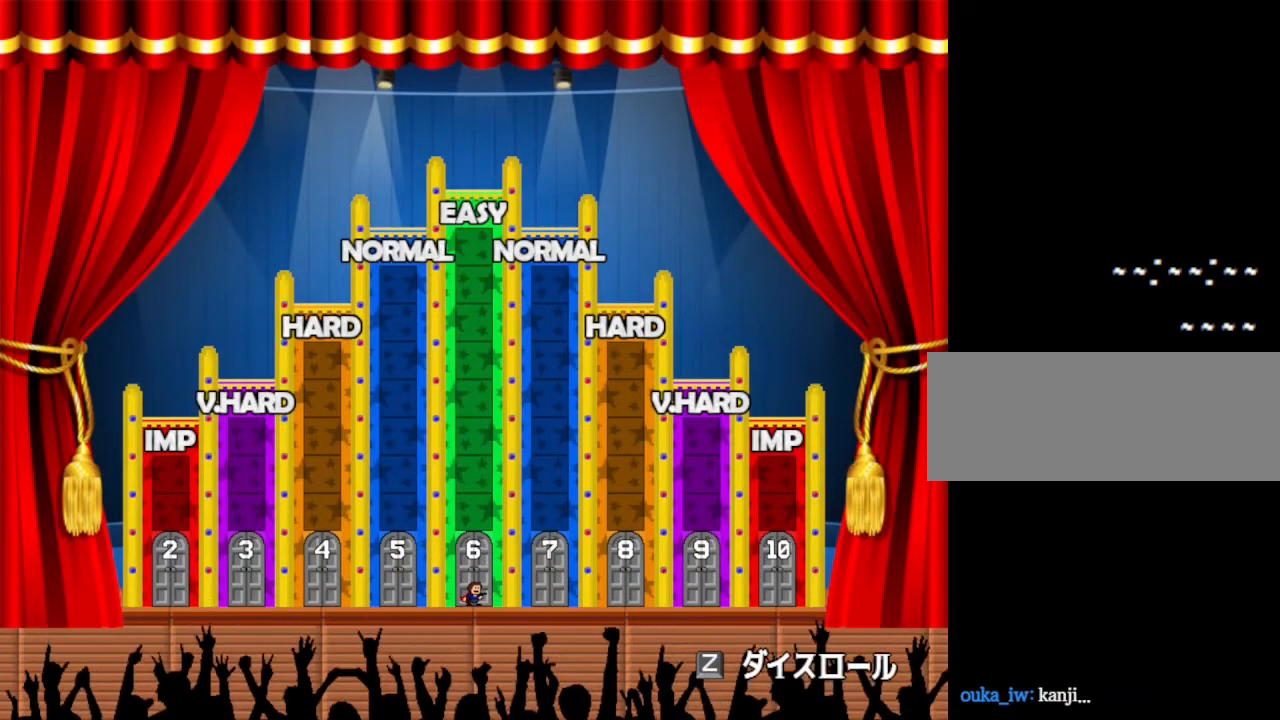
{"keys": [], "events": []}
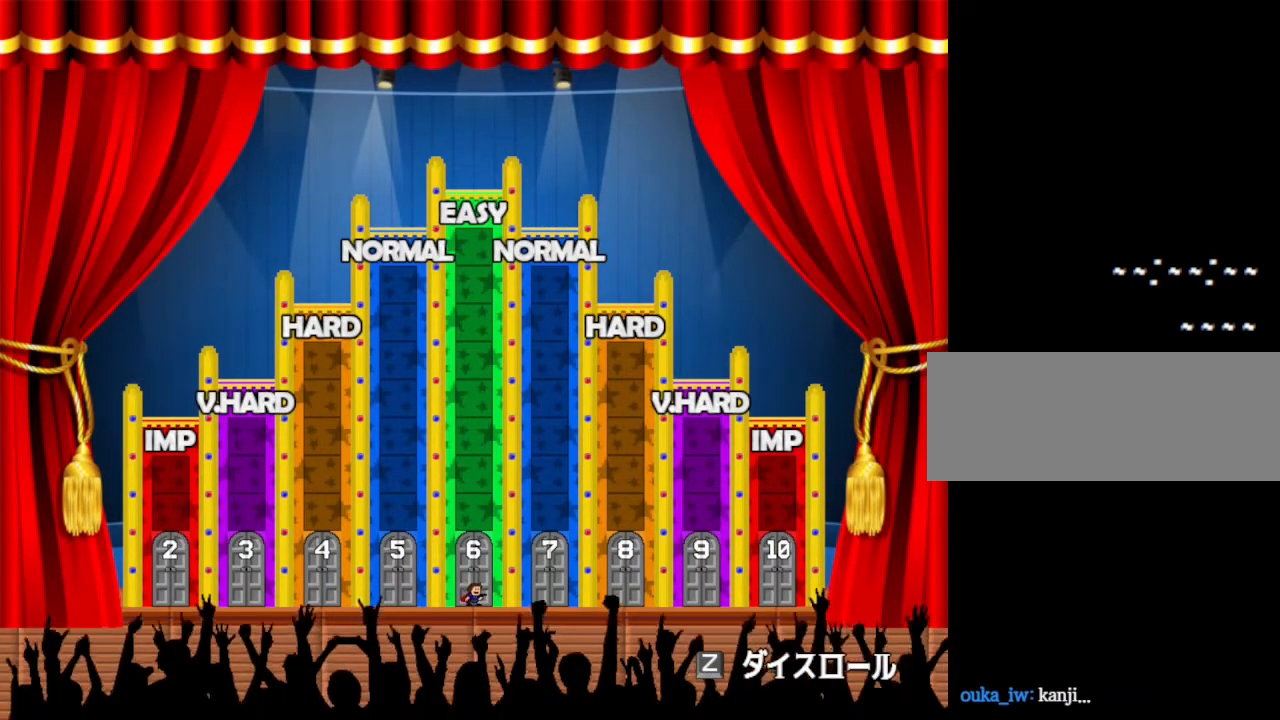
{"keys": [], "events": []}
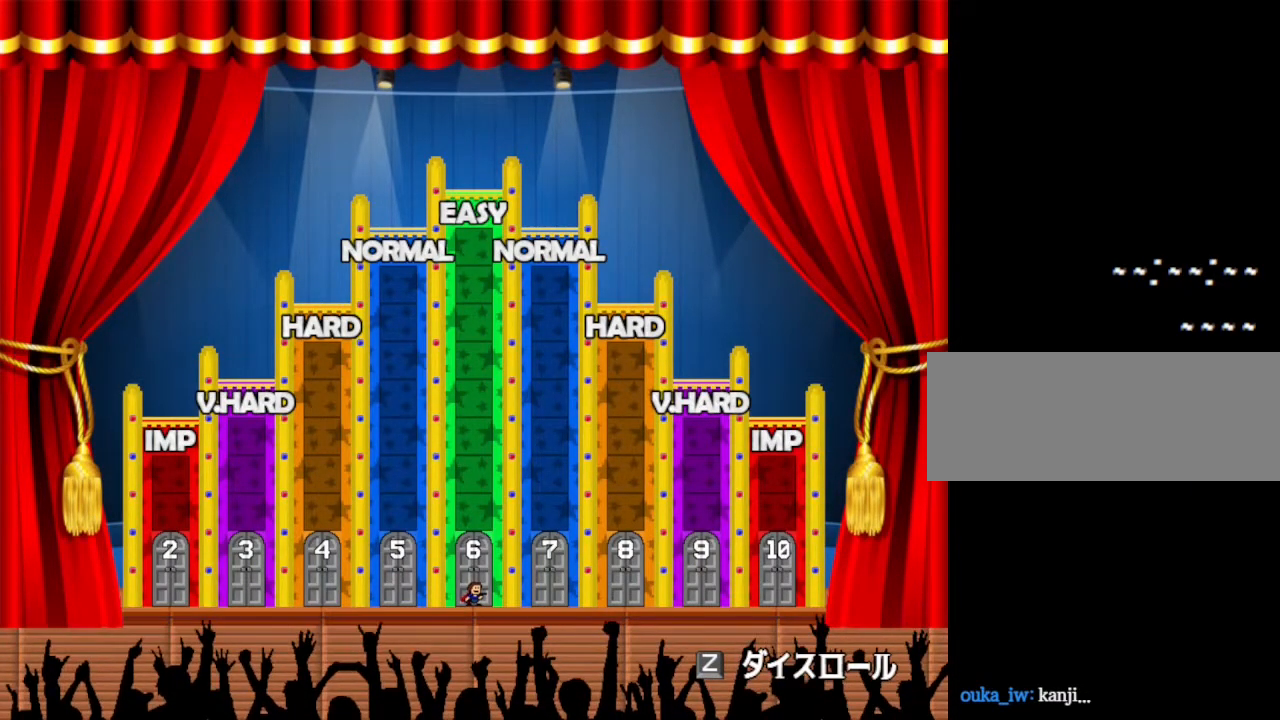
{"keys": ["left"], "events": [[450, "left", "down"]]}
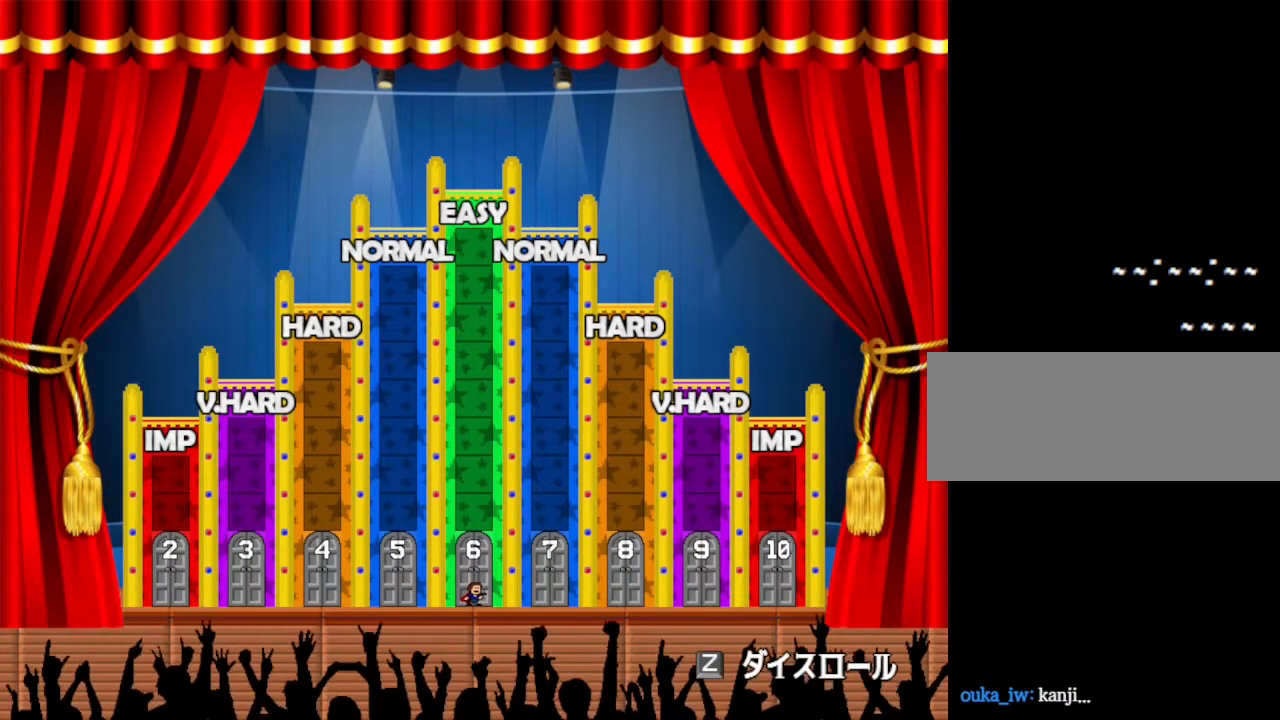
{"keys": [], "events": [[150, "left", "up"]]}
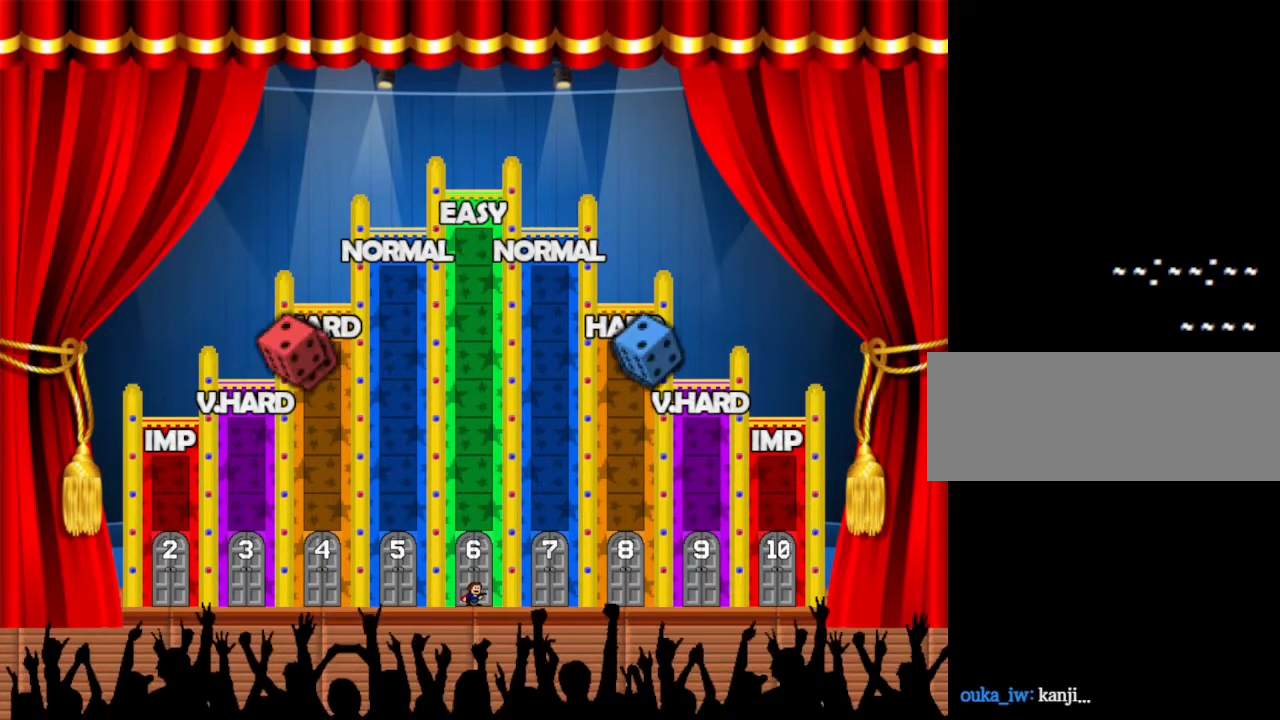
{"keys": [], "events": [[100, "z", "down"], [117, "z", "up"]]}
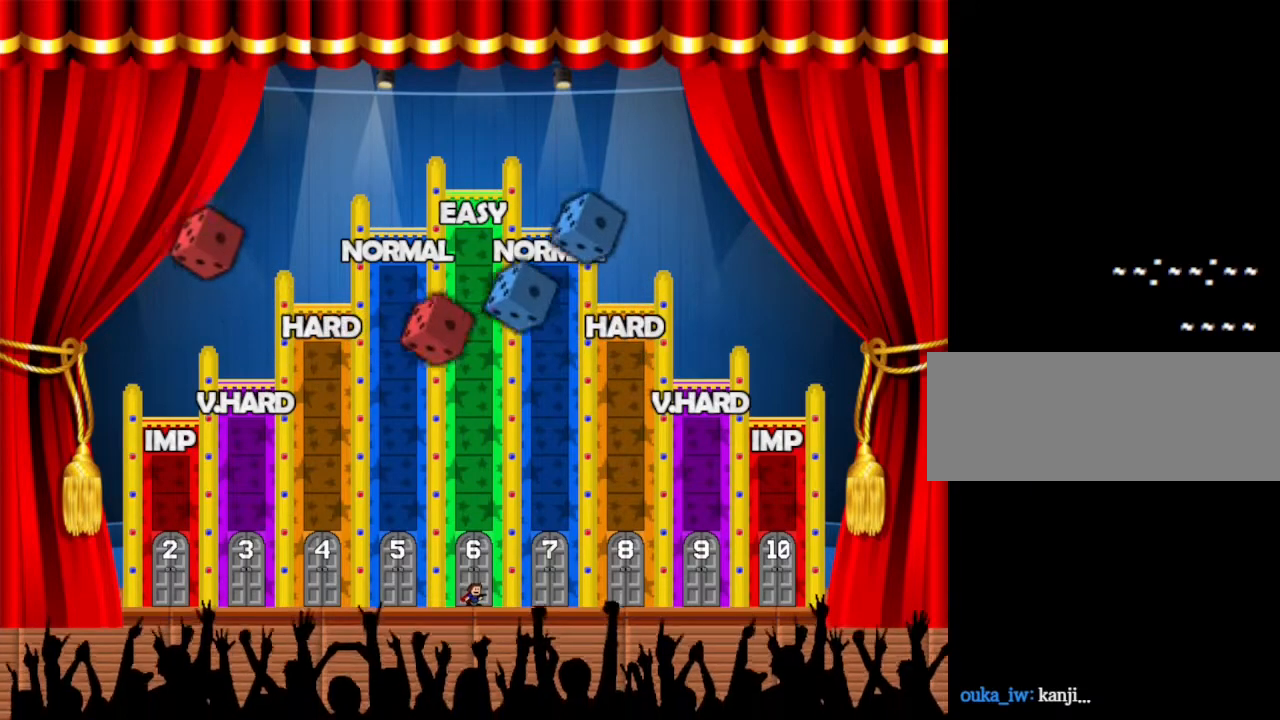
{"keys": [], "events": []}
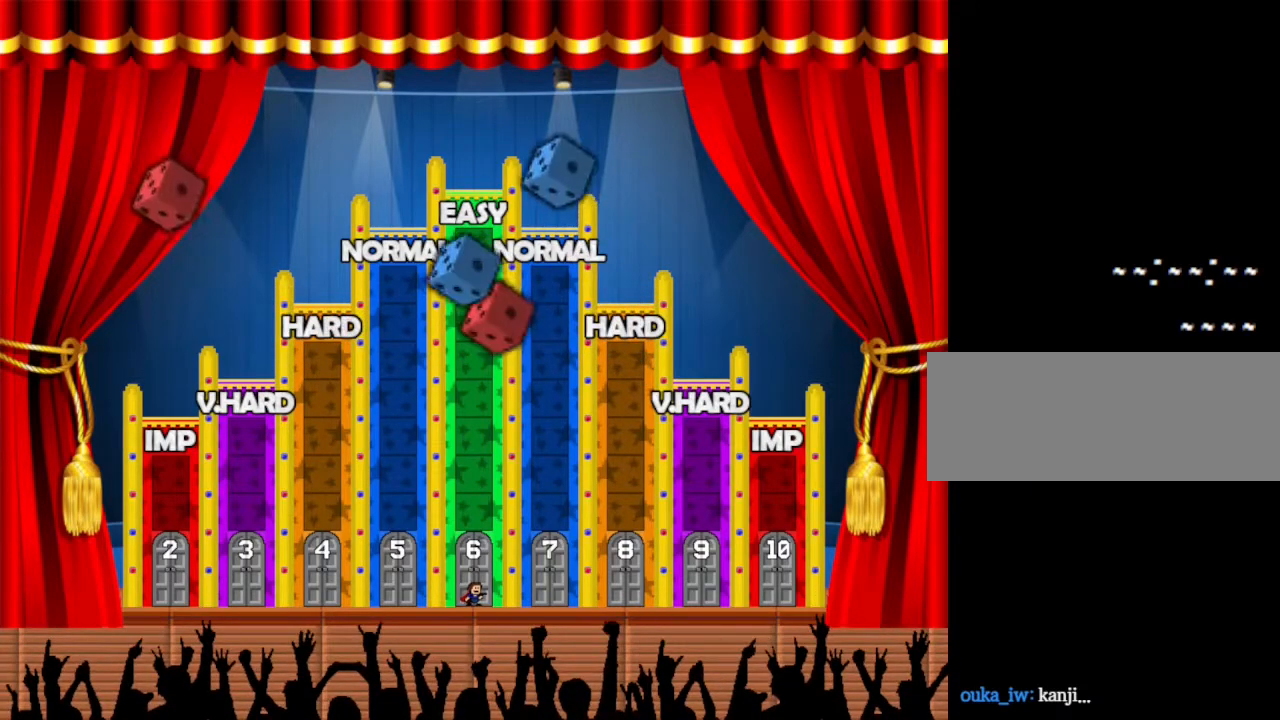
{"keys": [], "events": []}
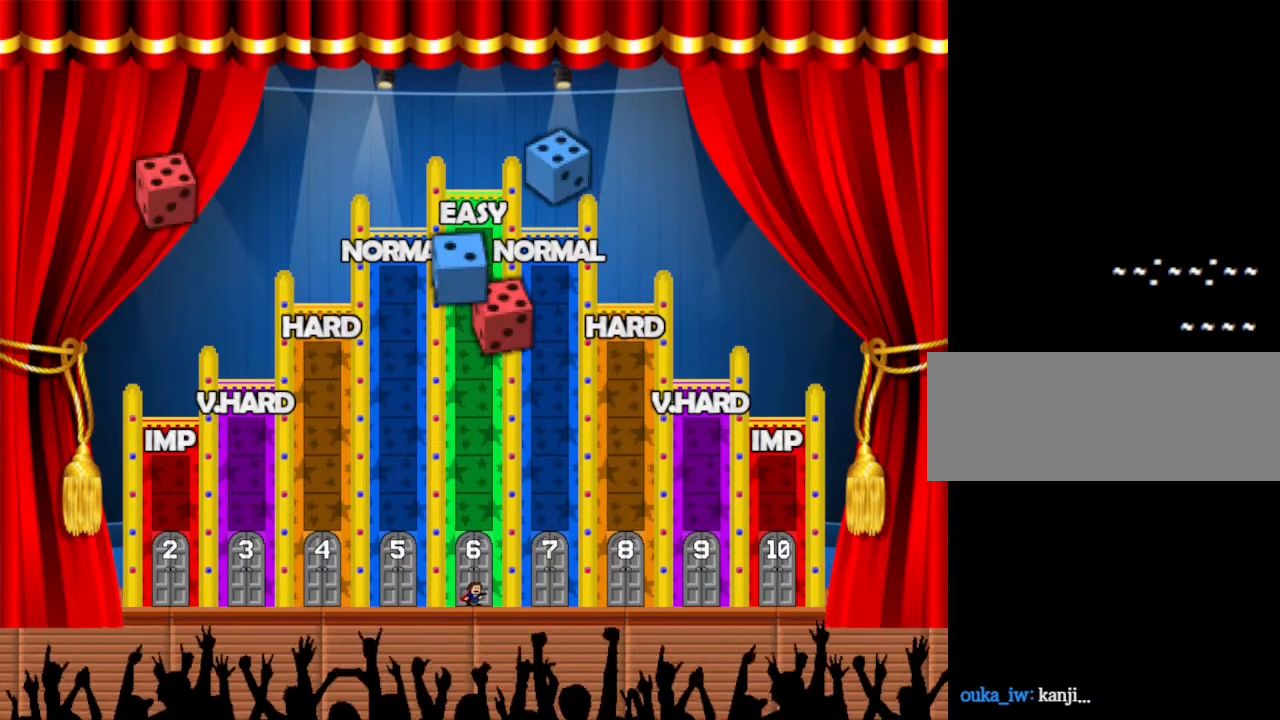
{"keys": [], "events": []}
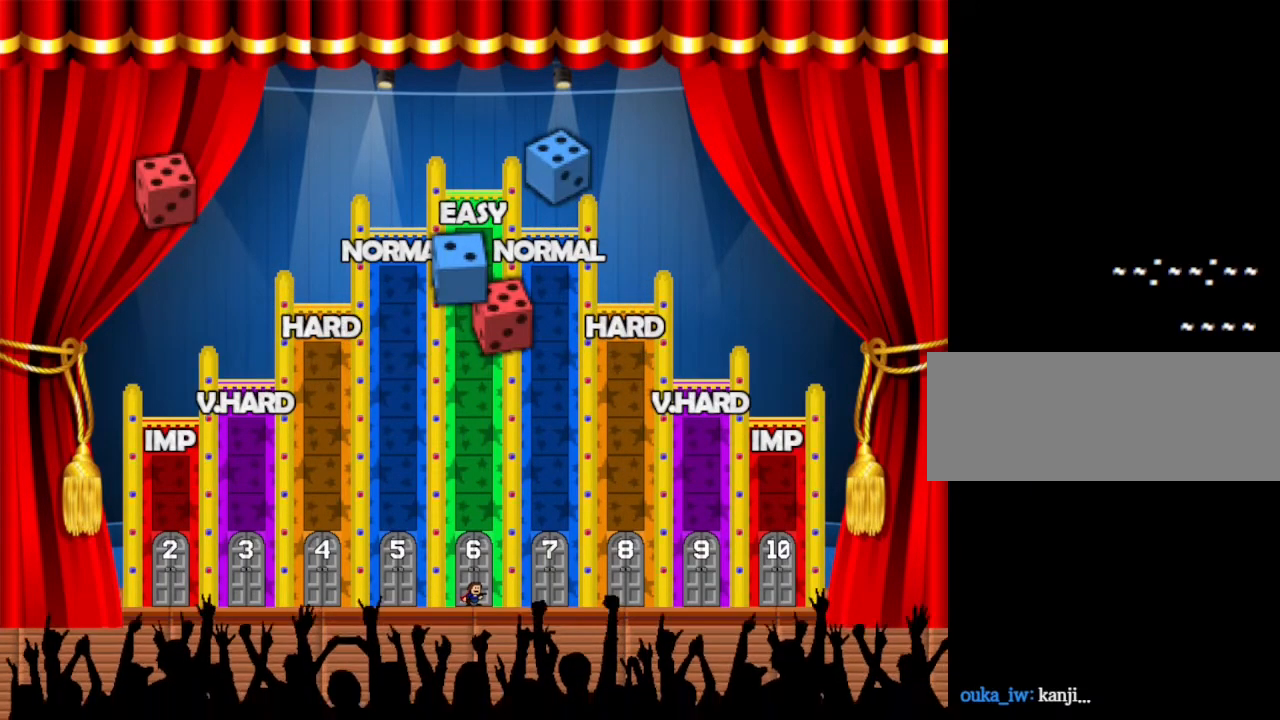
{"keys": [], "events": []}
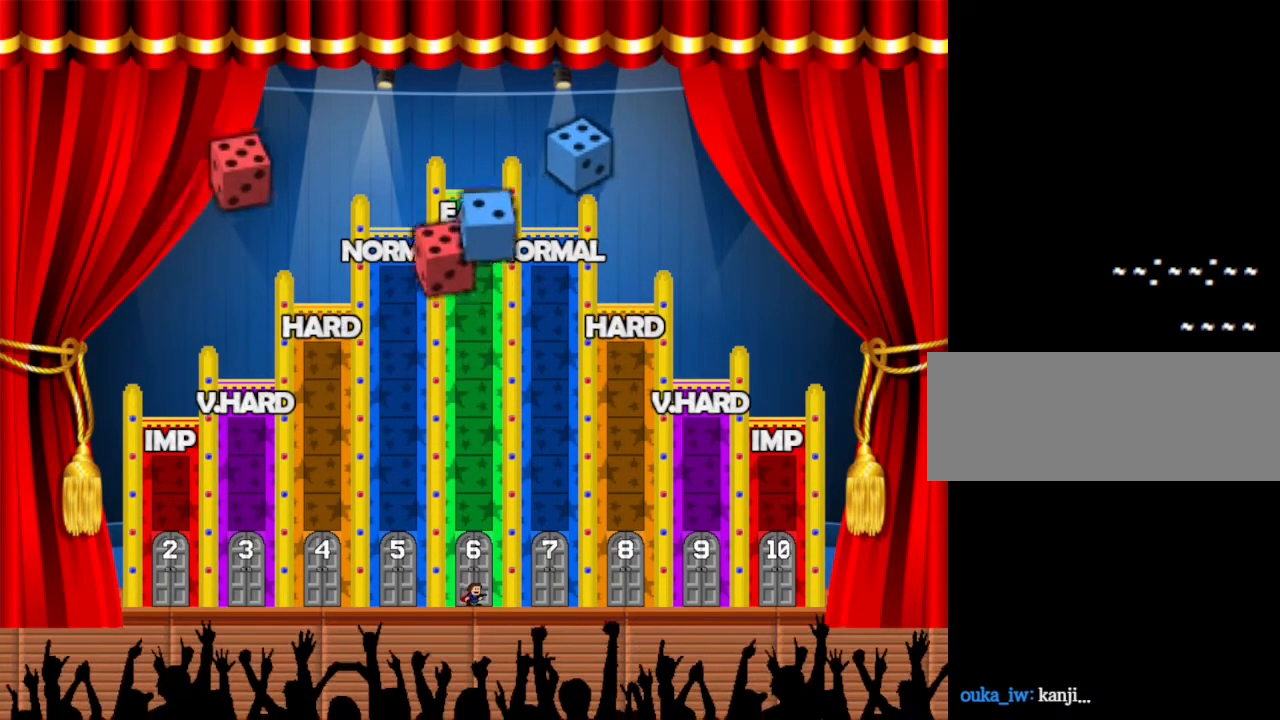
{"keys": [], "events": []}
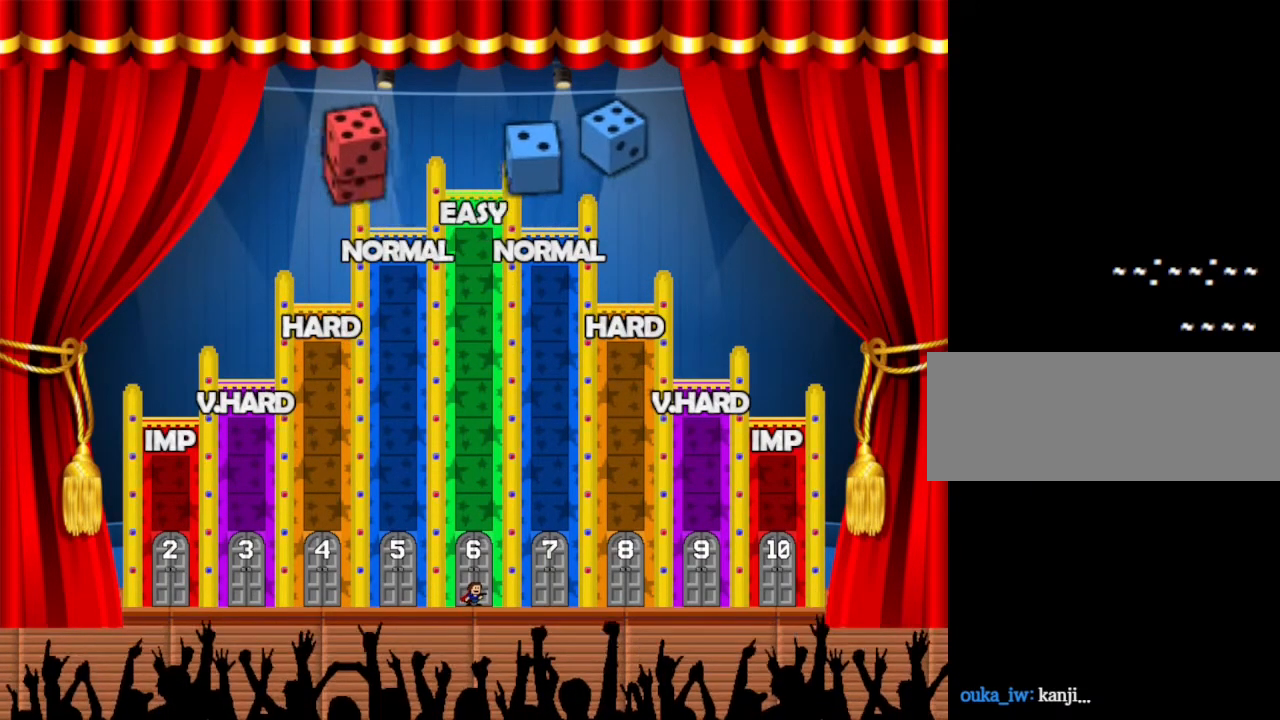
{"keys": [], "events": []}
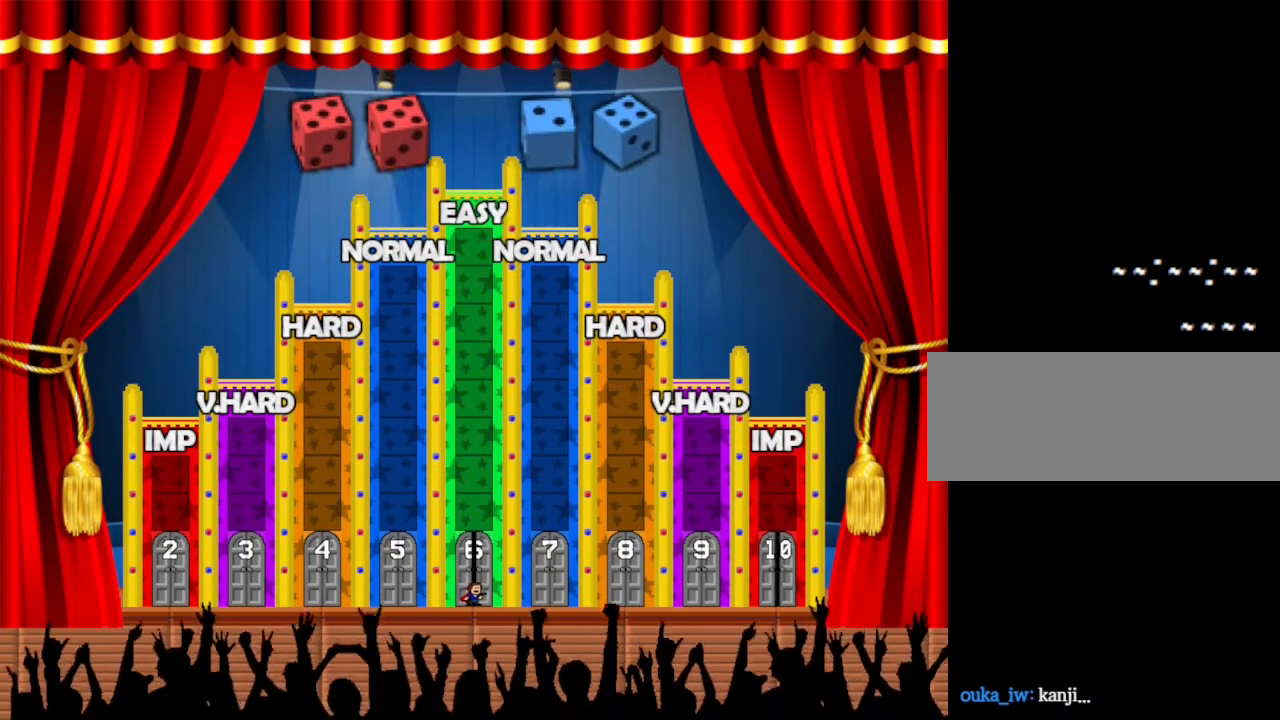
{"keys": [], "events": []}
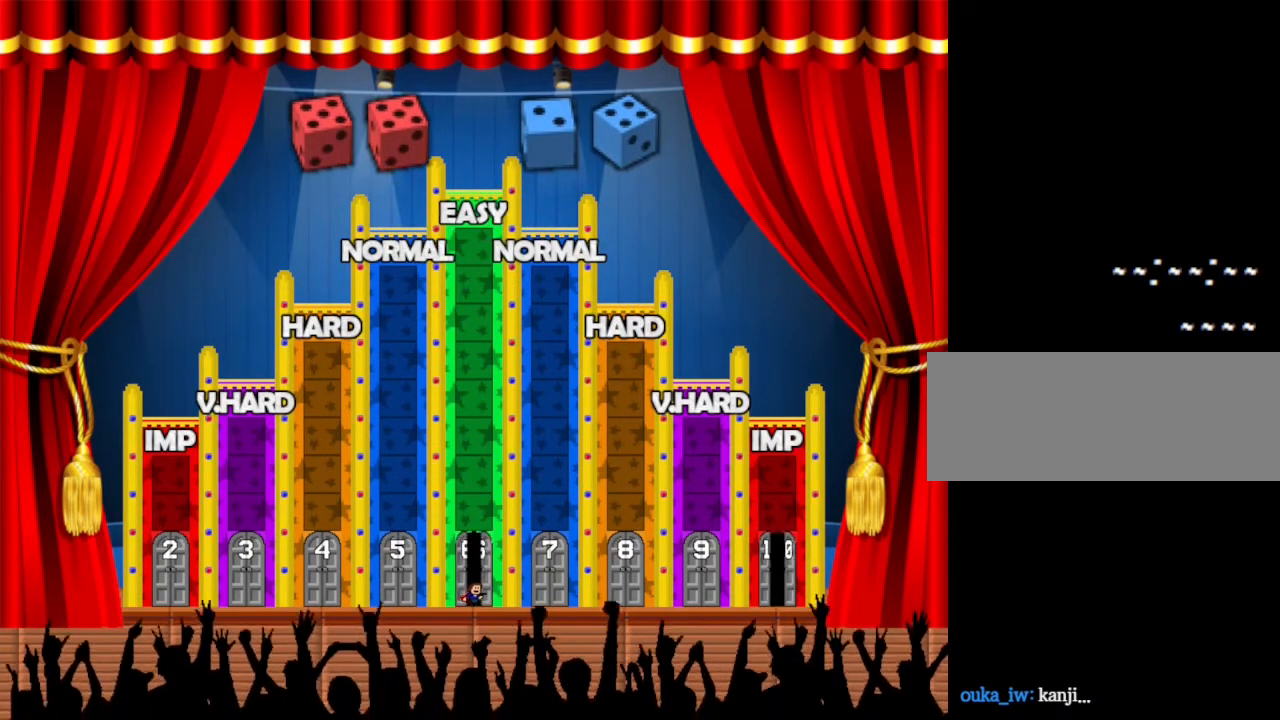
{"keys": [], "events": []}
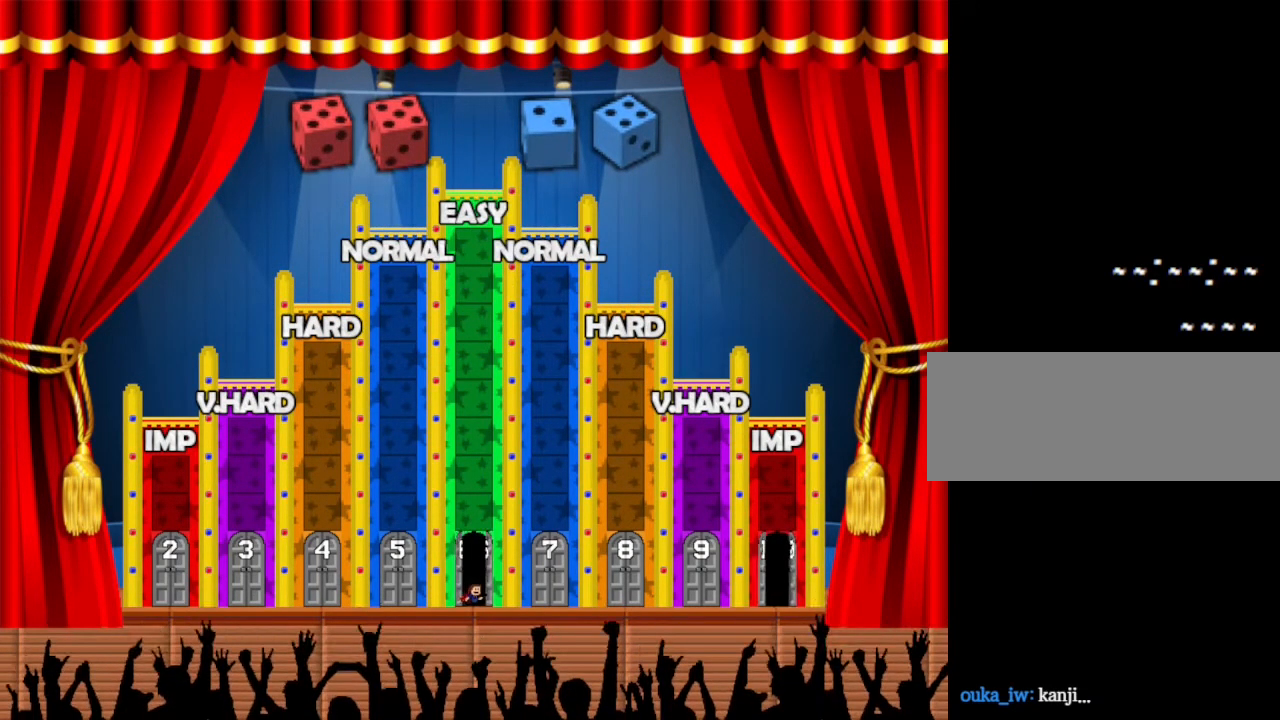
{"keys": [], "events": []}
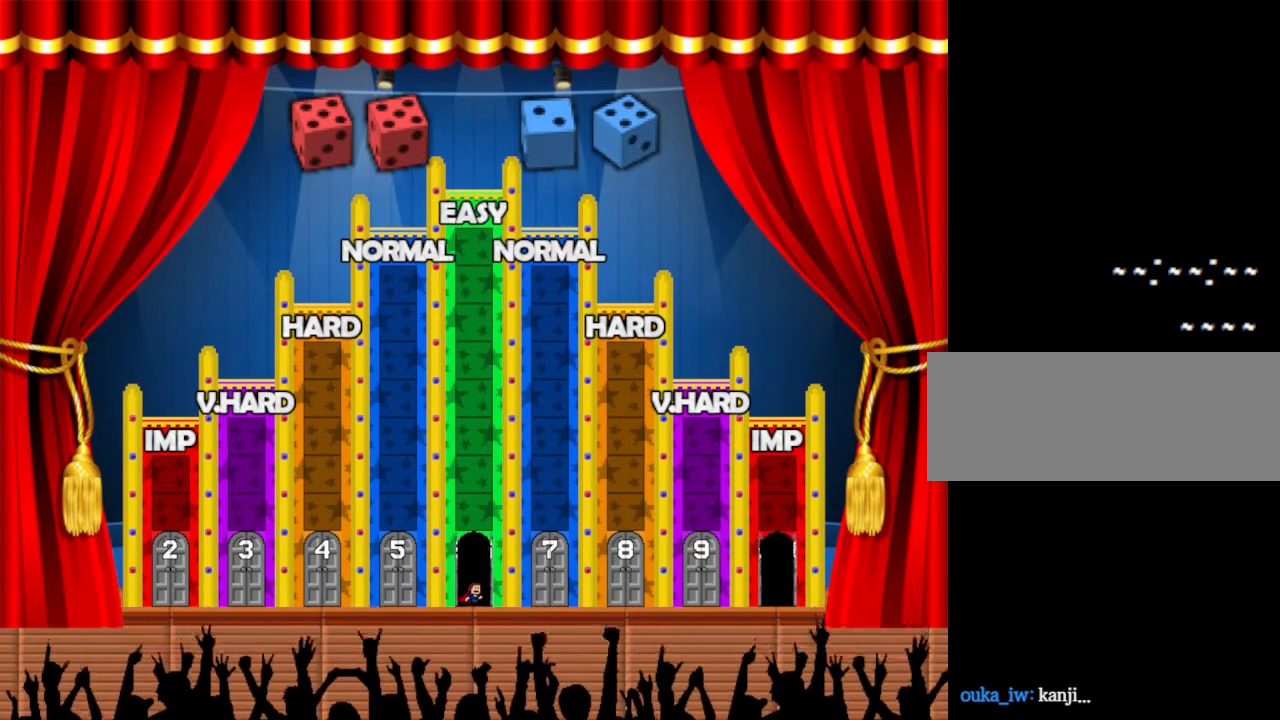
{"keys": [], "events": [[117, "up", "down"], [267, "up", "up"]]}
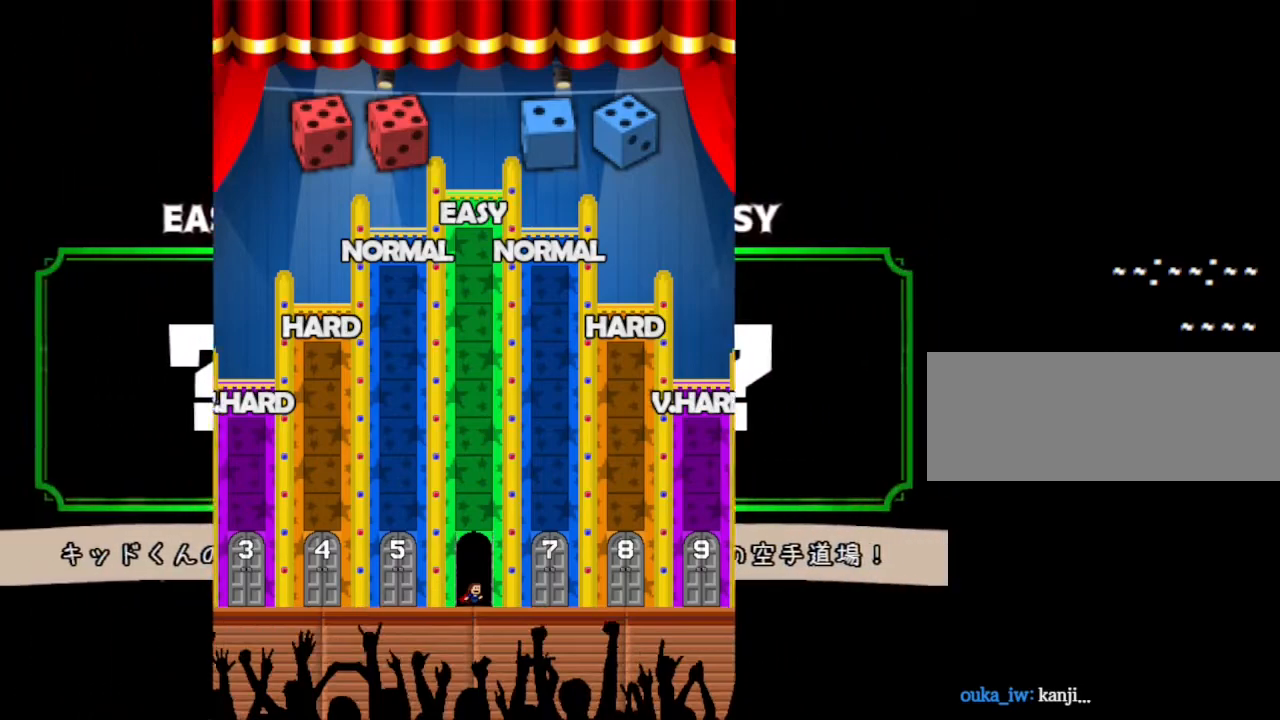
{"keys": [], "events": []}
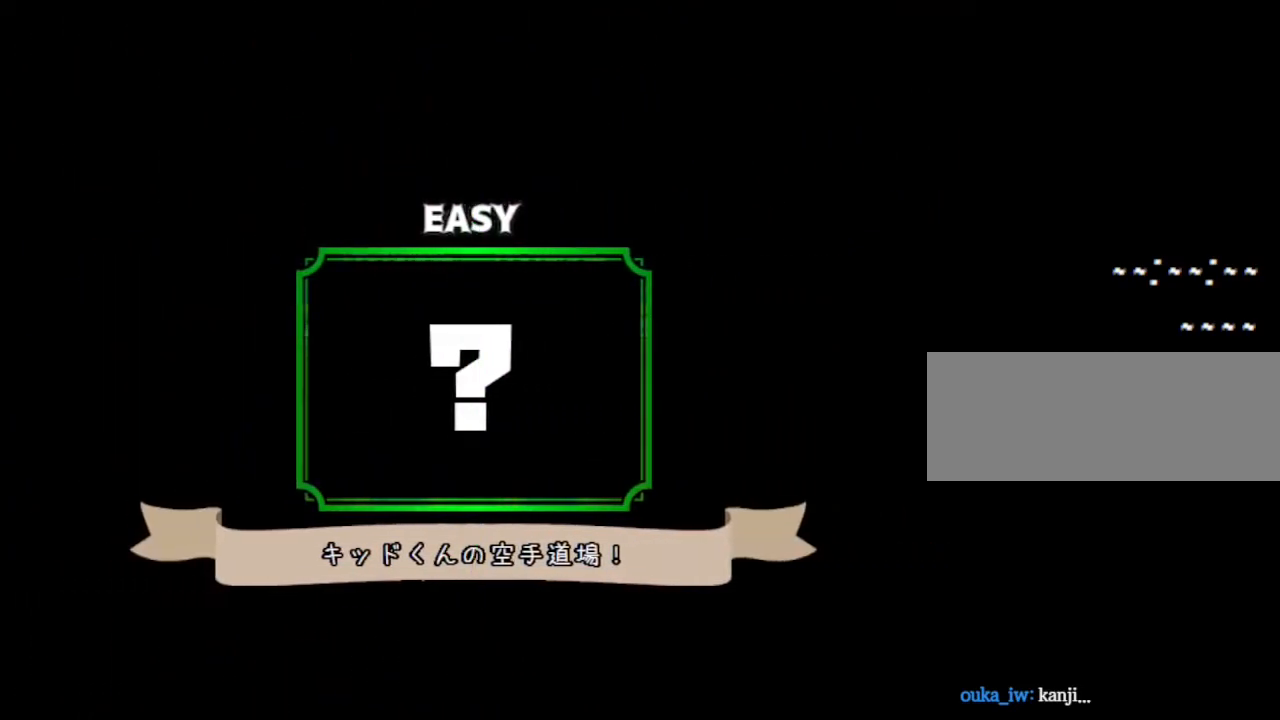
{"keys": [], "events": []}
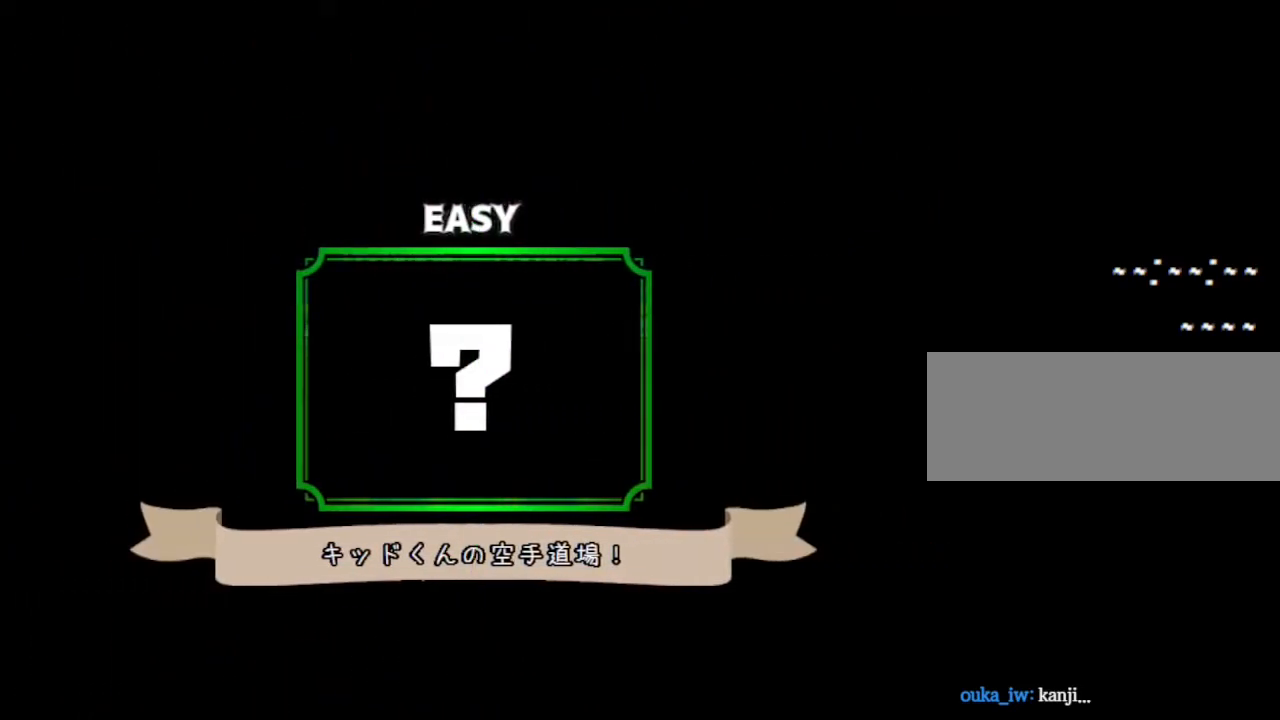
{"keys": [], "events": []}
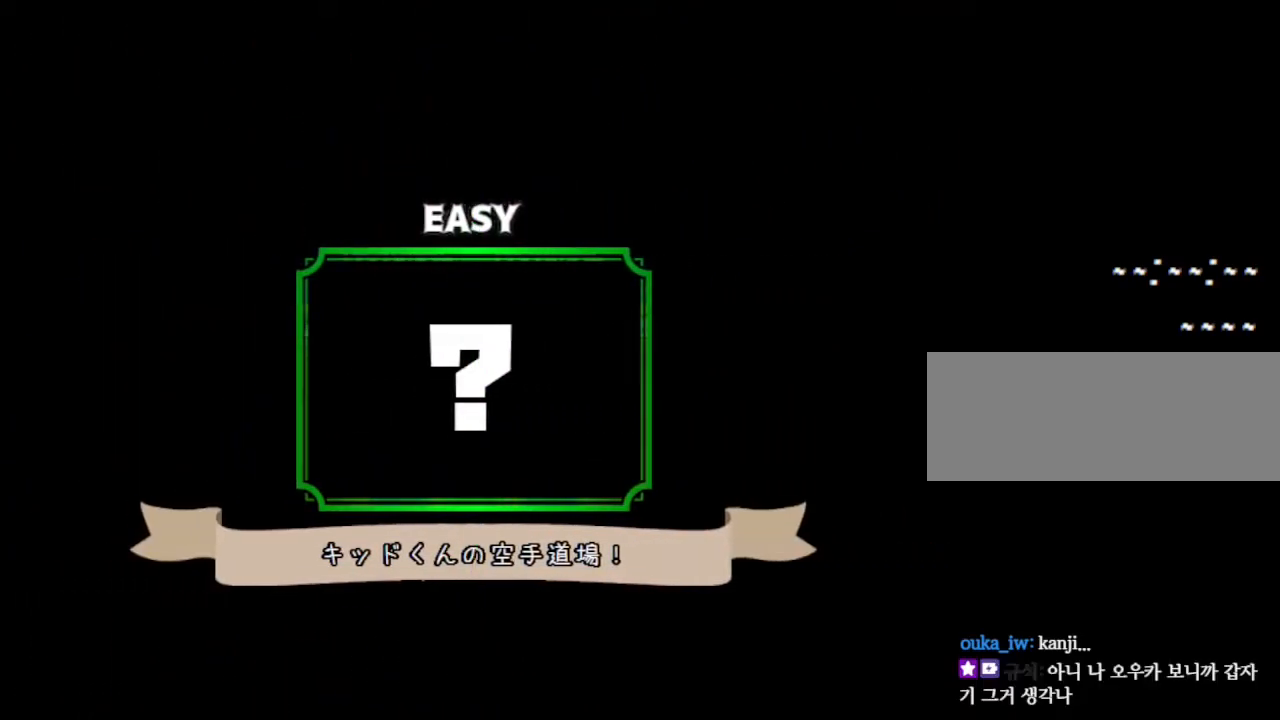
{"keys": [], "events": []}
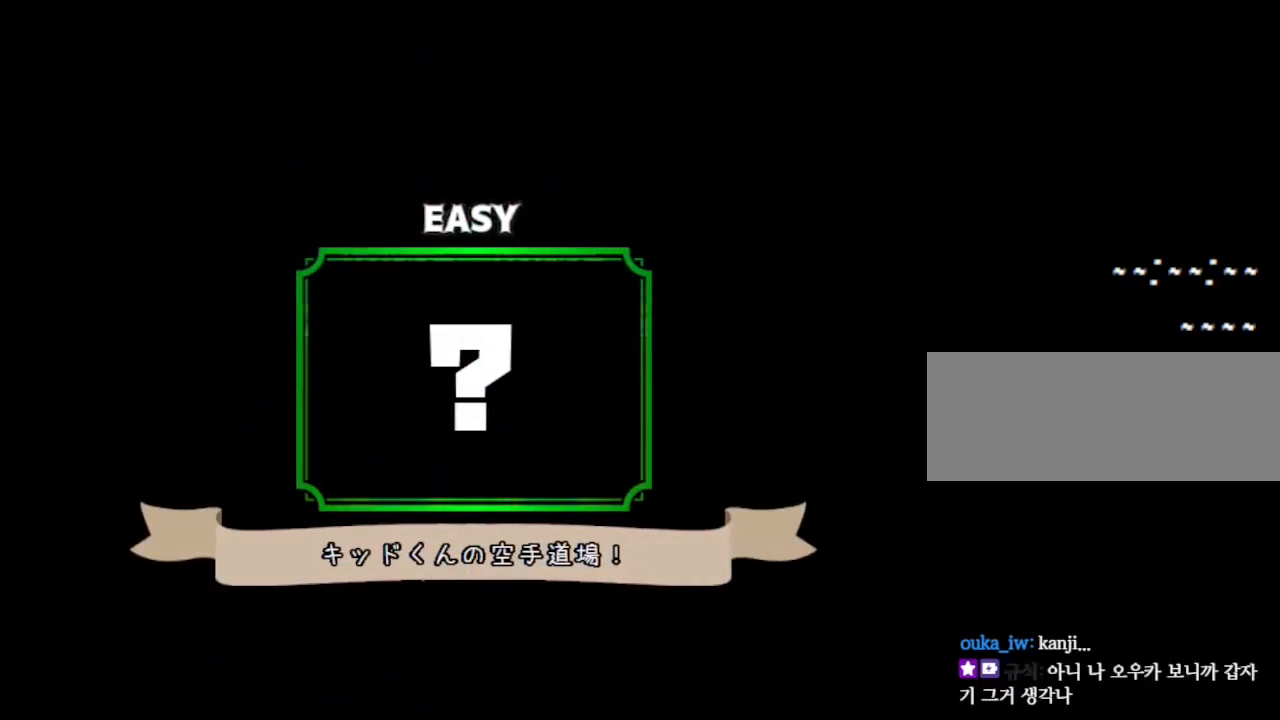
{"keys": [], "events": []}
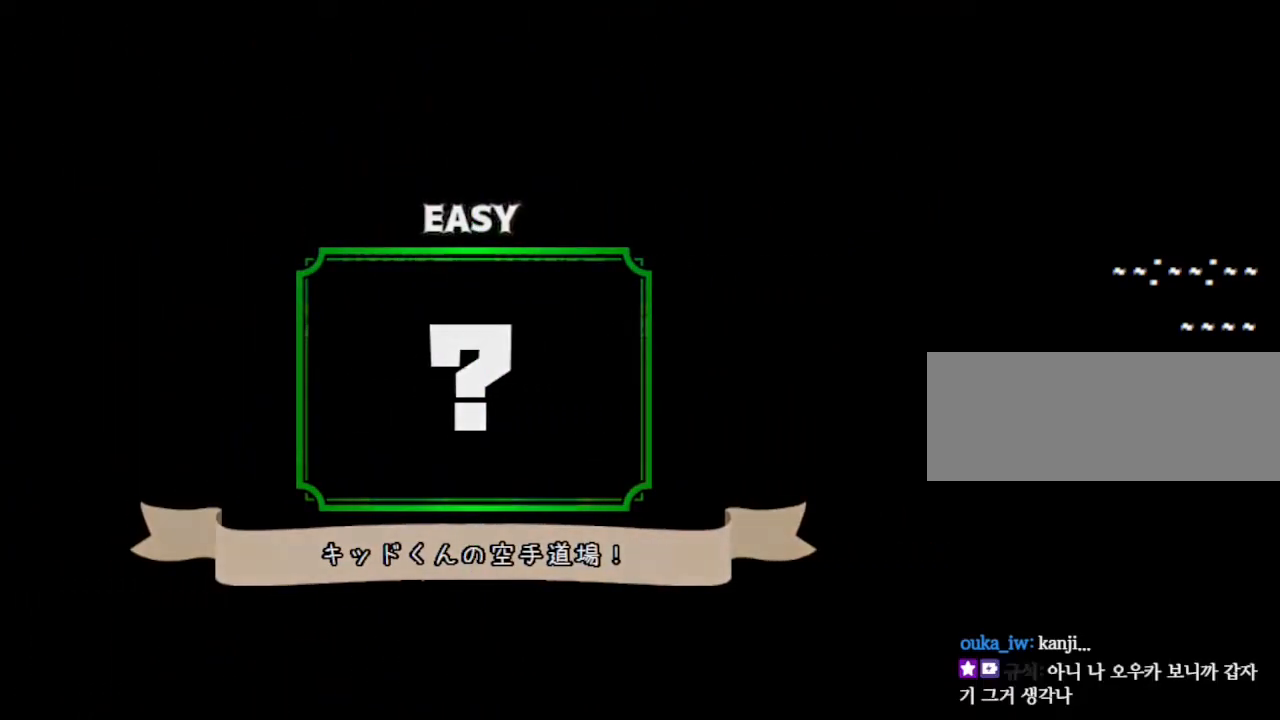
{"keys": [], "events": []}
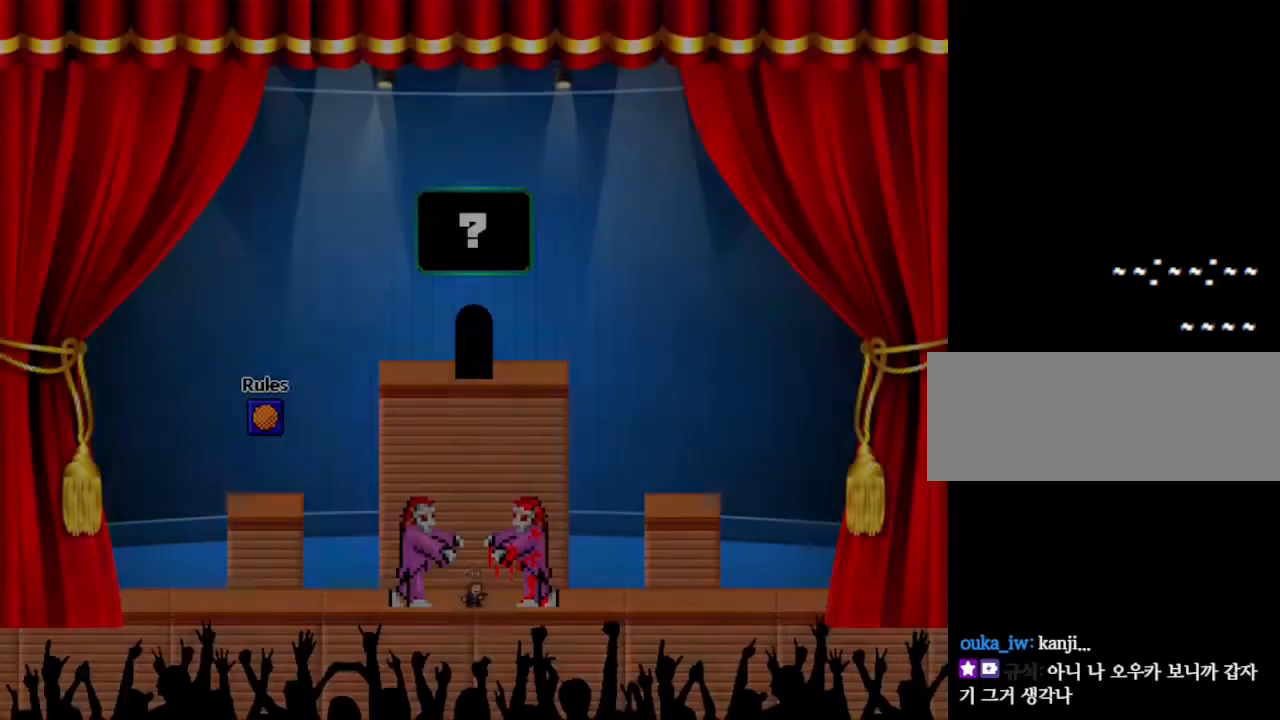
{"keys": [], "events": []}
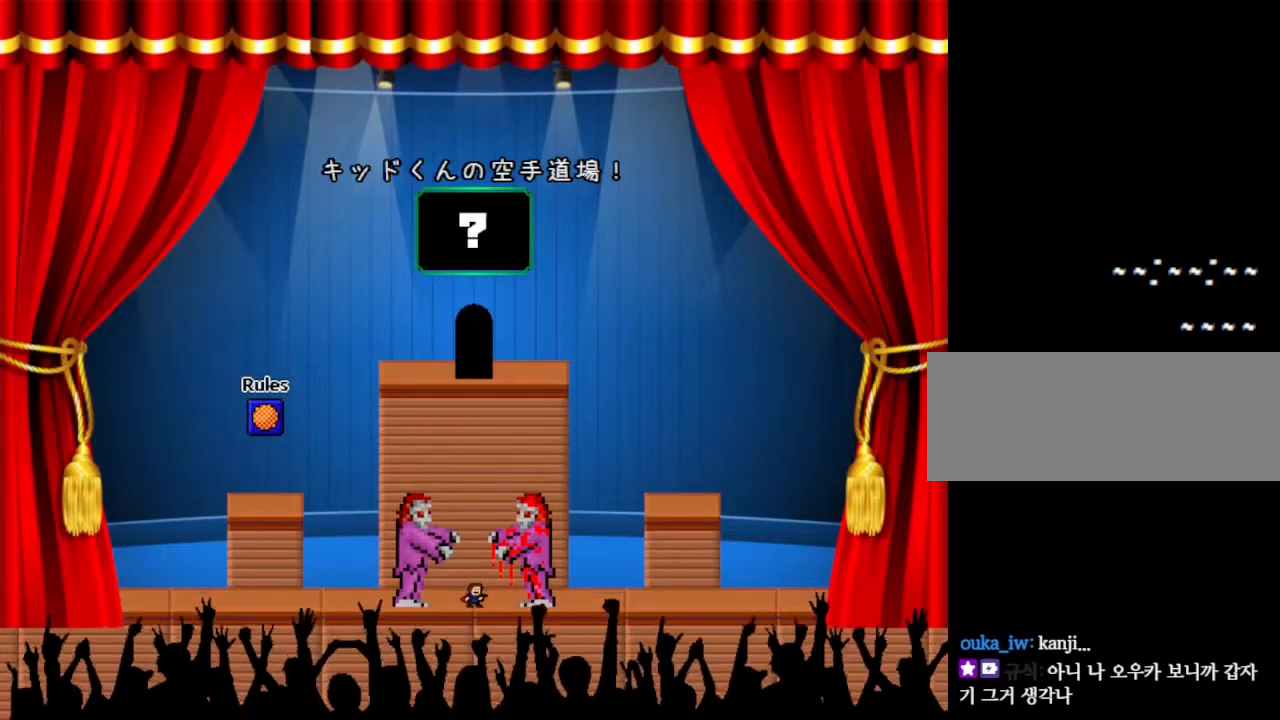
{"keys": ["left"], "events": [[133, "left", "down"]]}
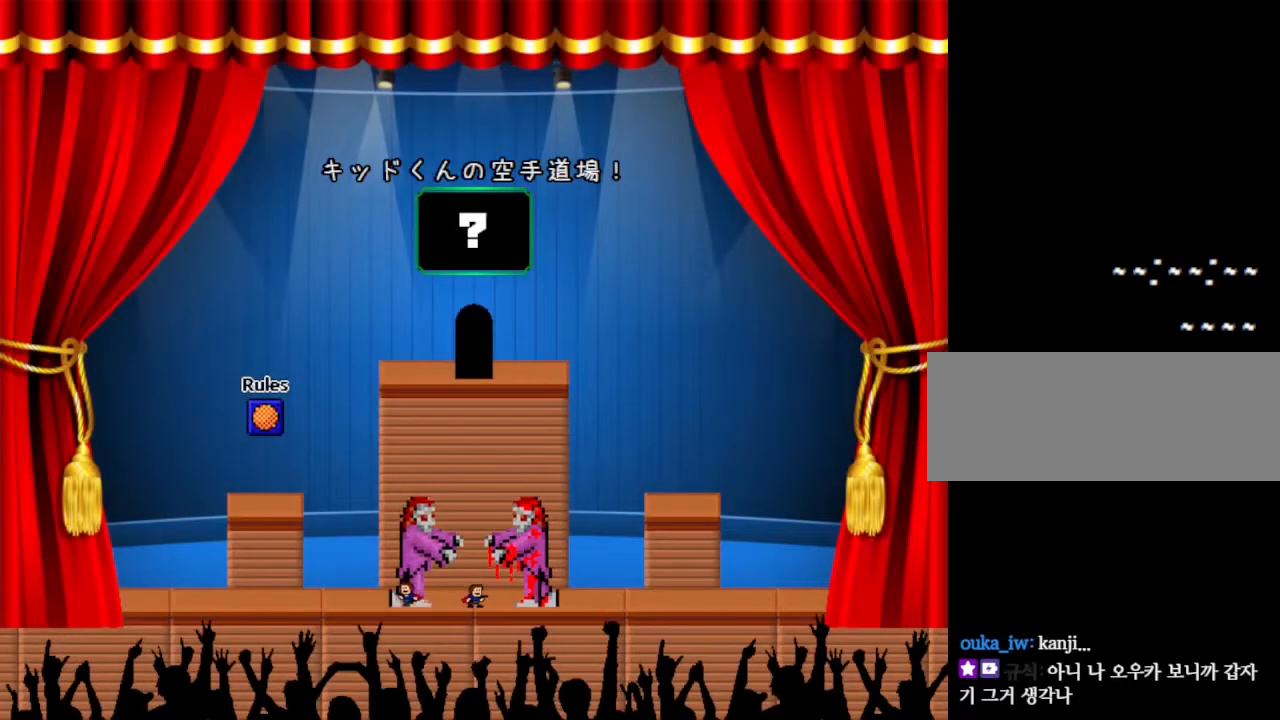
{"keys": ["left"], "events": []}
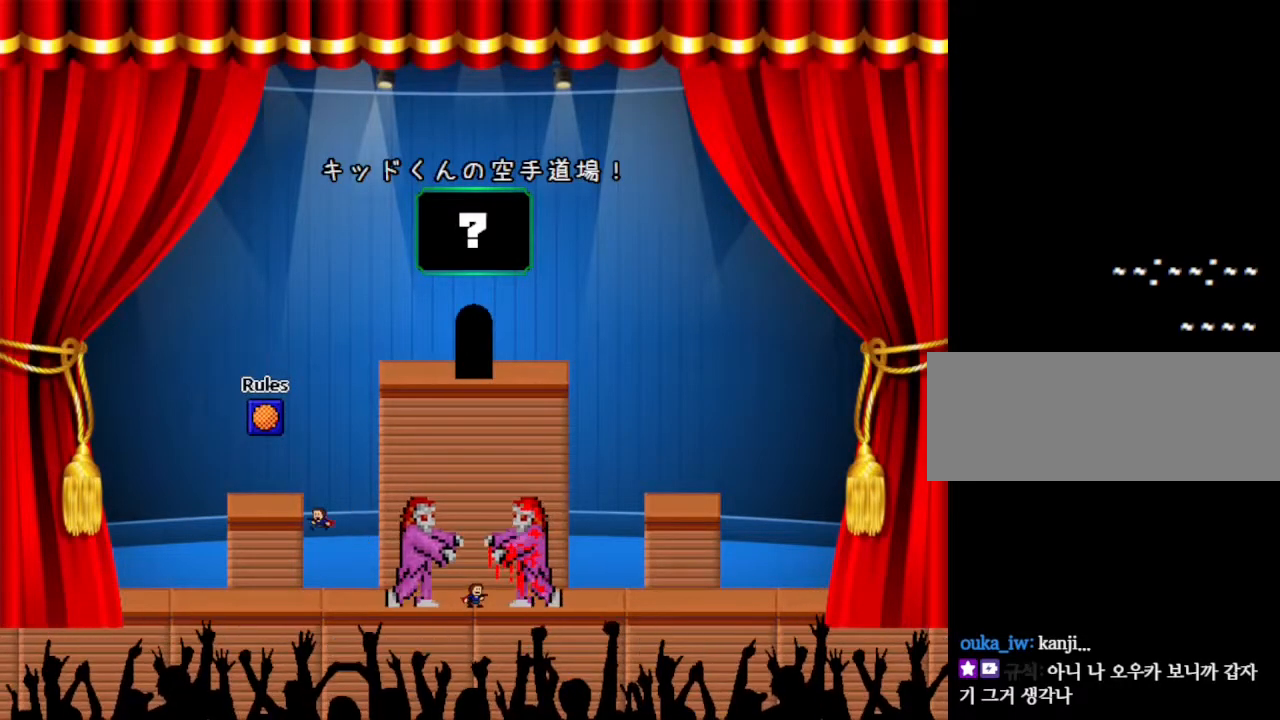
{"keys": [], "events": [[317, "left", "up"]]}
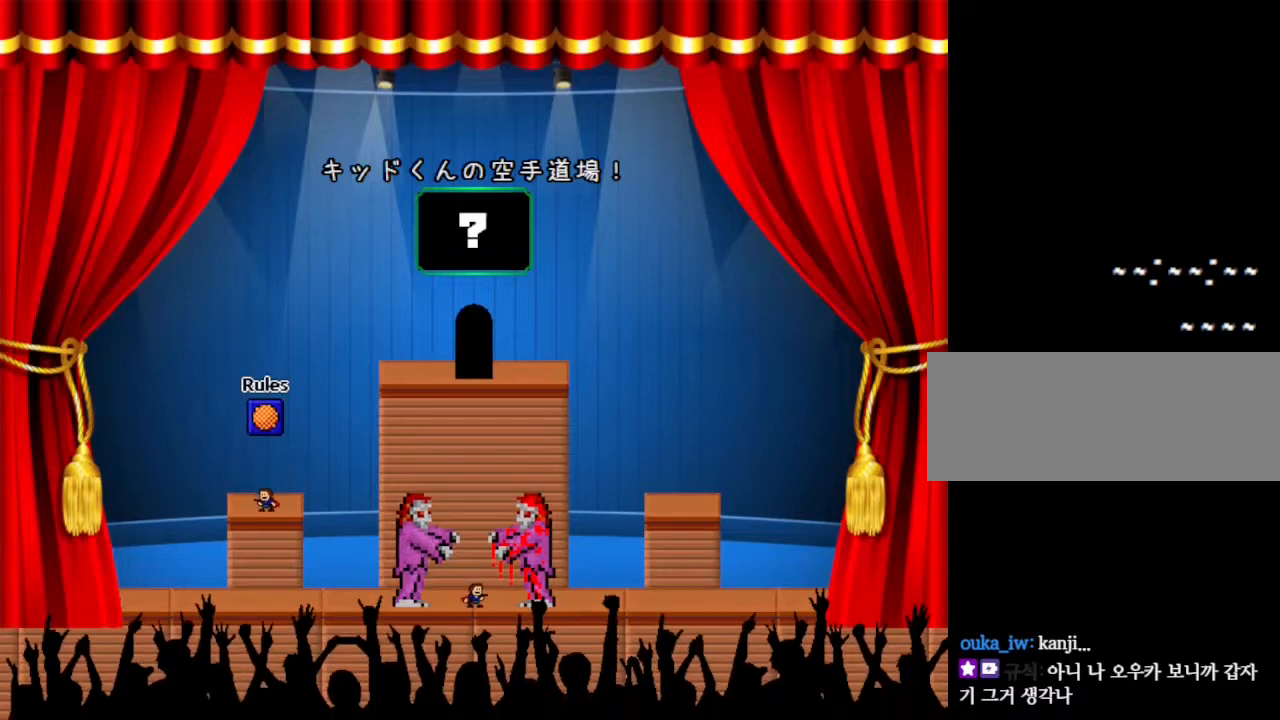
{"keys": [], "events": []}
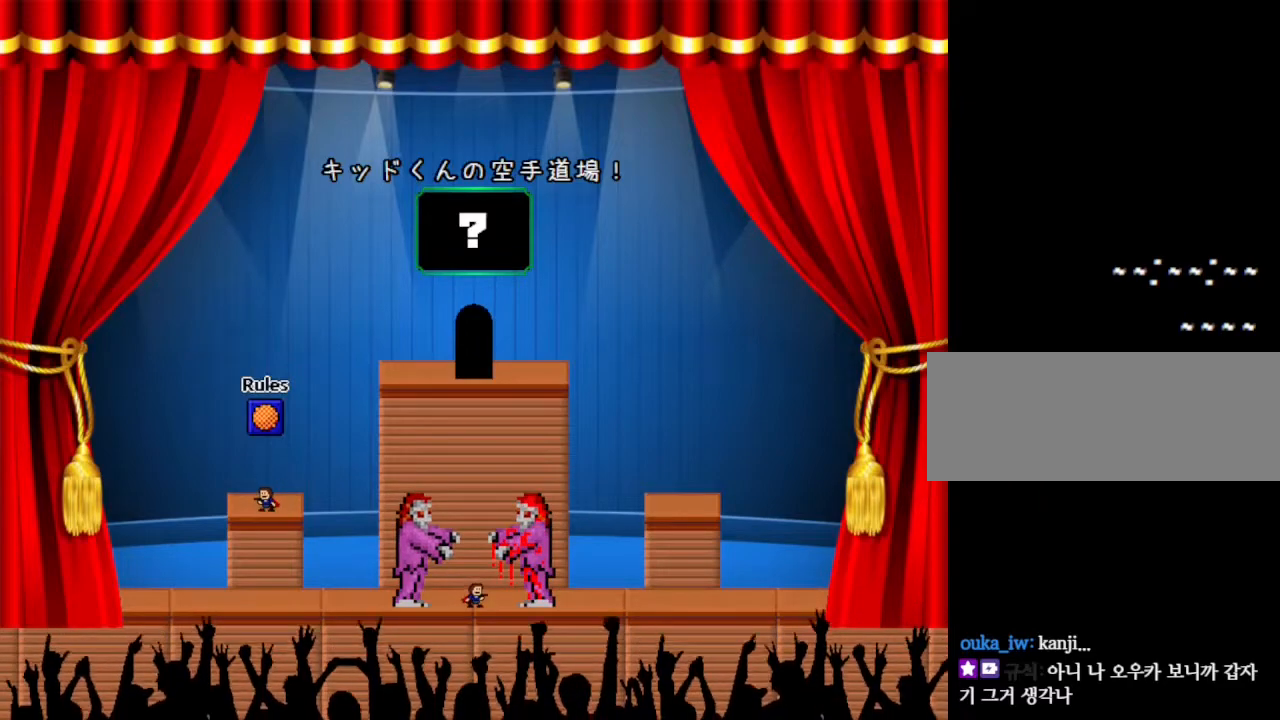
{"keys": [], "events": []}
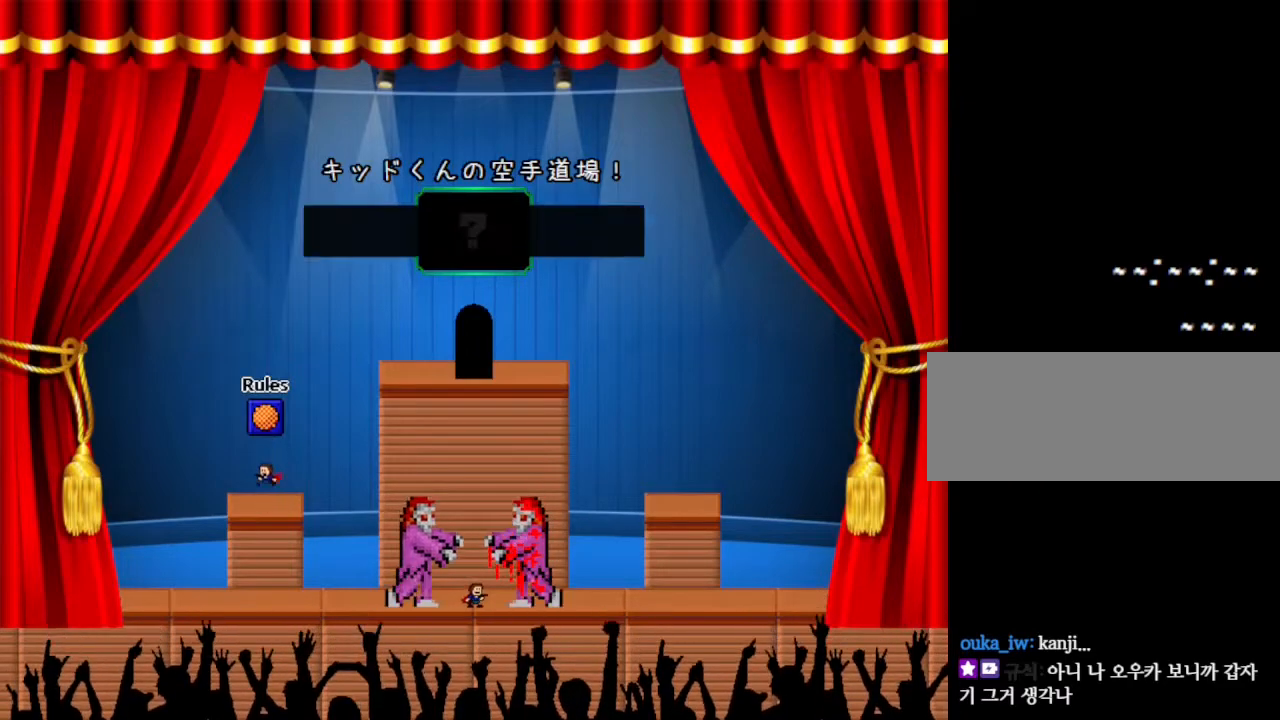
{"keys": [], "events": []}
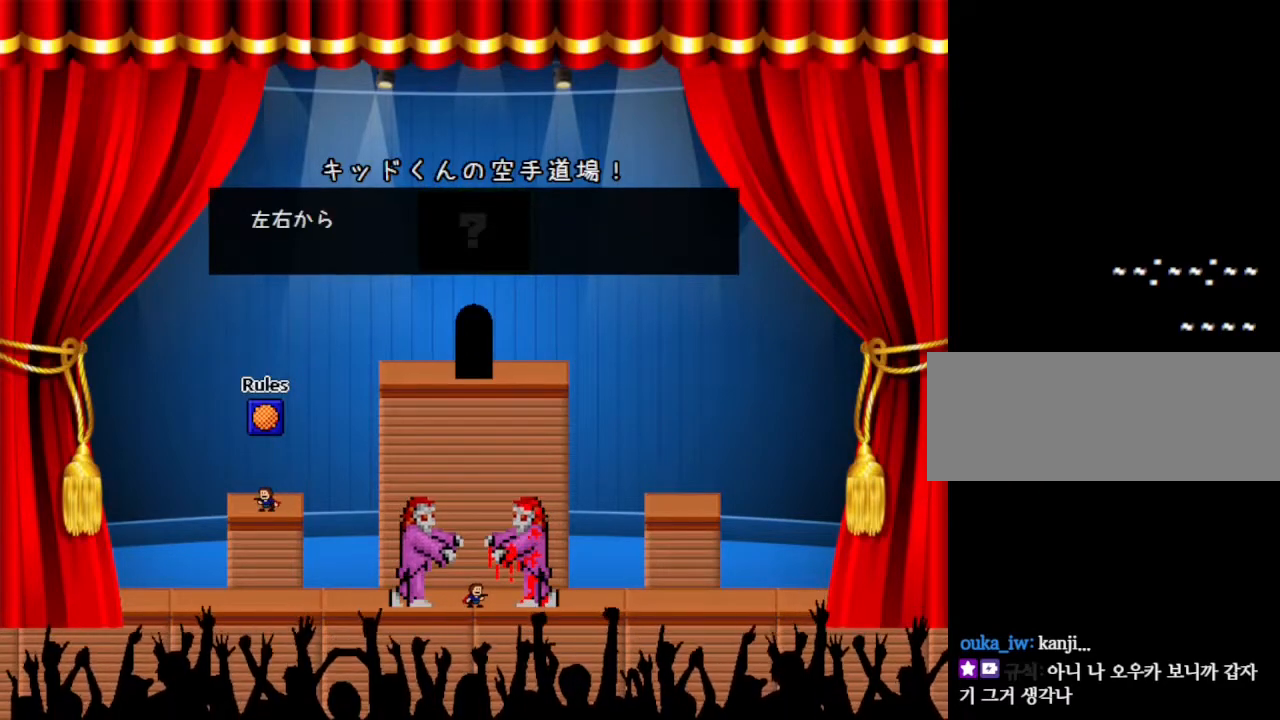
{"keys": [], "events": [[250, "z", "down"], [450, "z", "up"]]}
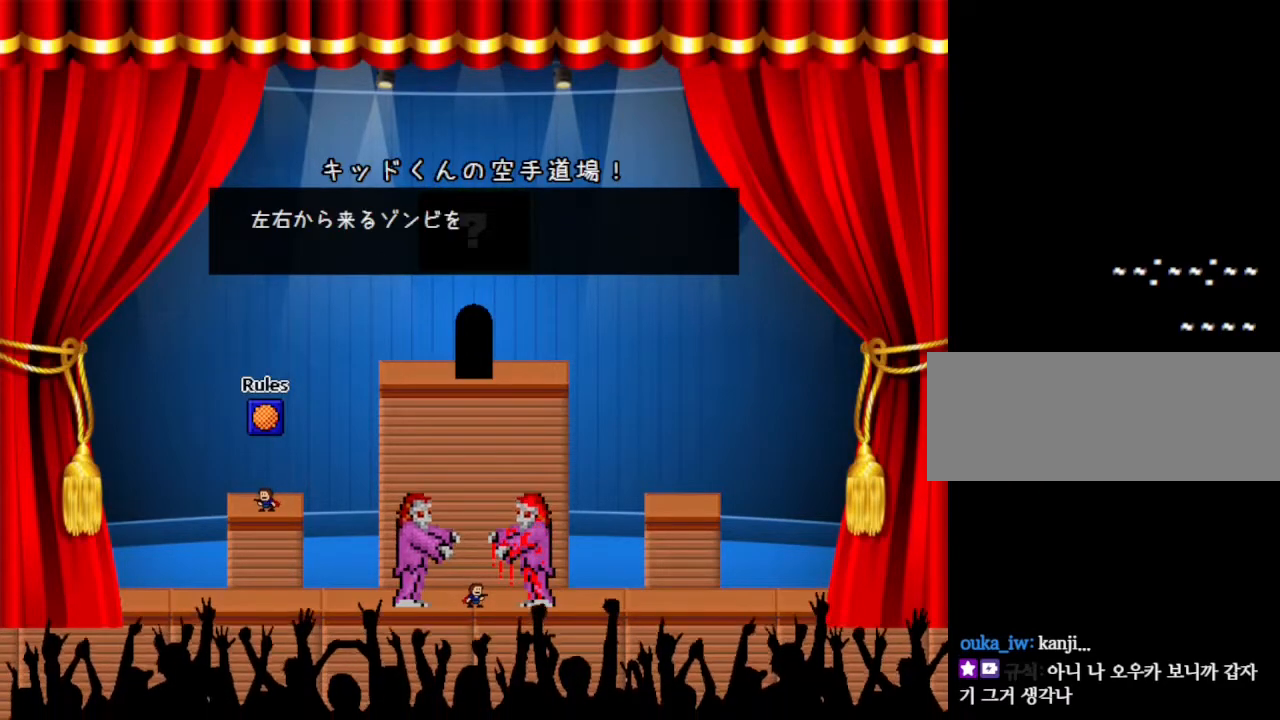
{"keys": [], "events": []}